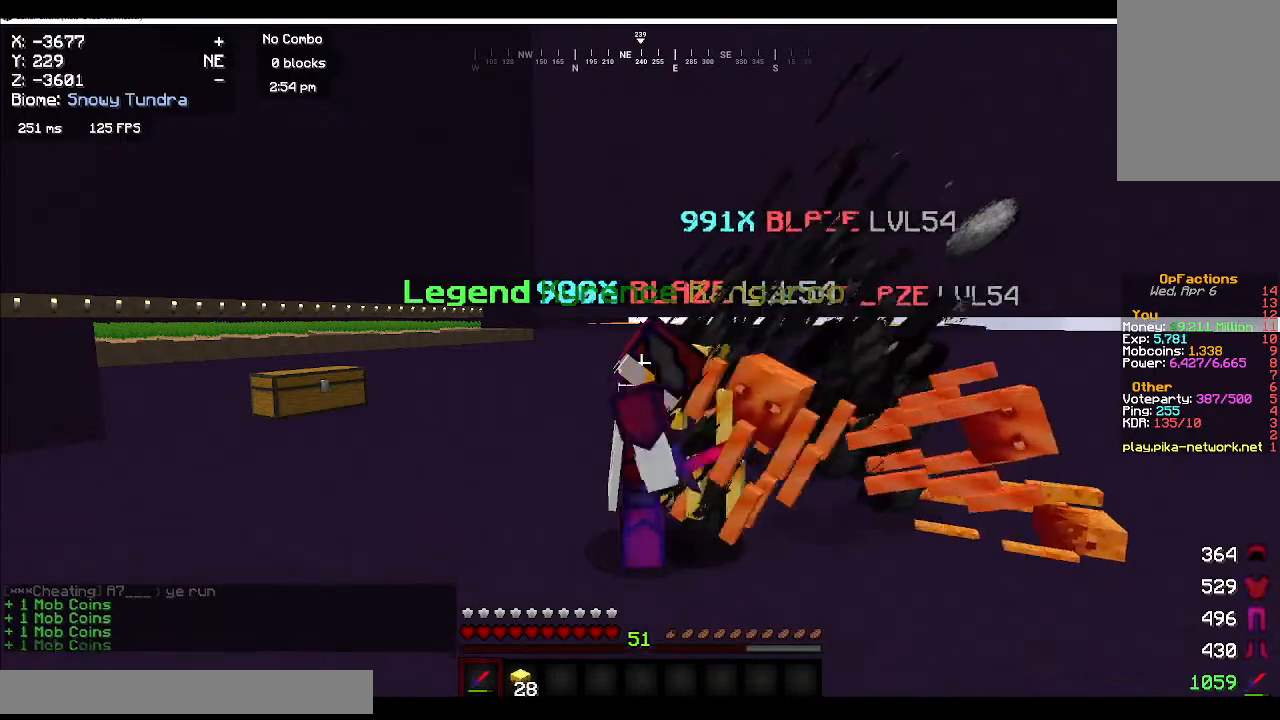
Gameplay with keyboard and mouse; each line is a JSON object with the keys and mouse buttons held at the frame after it. "events" lists presses ("down") and releases ("up") of "a", "d", "s", "w", "mouse_left" and "mouse_right" between this image and that frame as [ms after this image, input, new state], when the widget could be followed in between. "mouse_left", "mouse_right" = the "left", "right" buttons of the "mouse" list. No other keys are recorded. Fast repeated clicks can show as one long hold. Mouse movement is not recorded.
{"keys": [], "mouse": [], "events": [[200, "a", "down"], [200, "mouse_left", "up"], [283, "a", "up"]]}
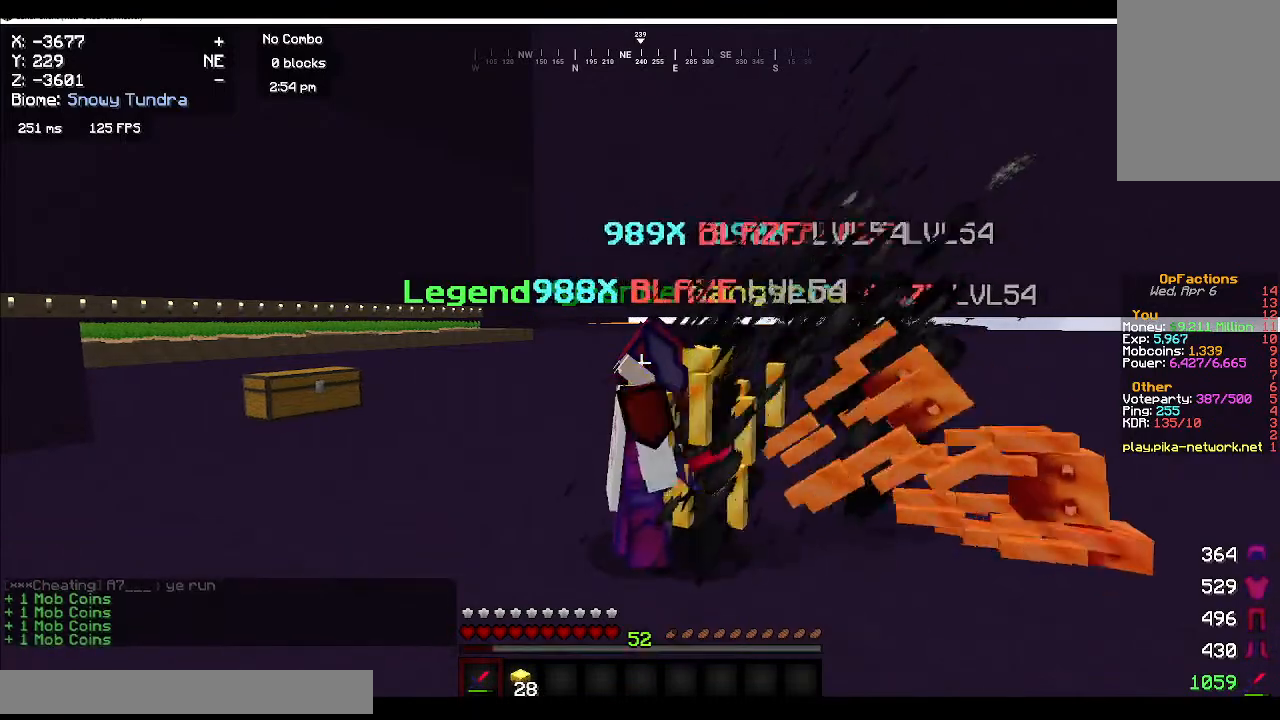
{"keys": [], "mouse": [], "events": []}
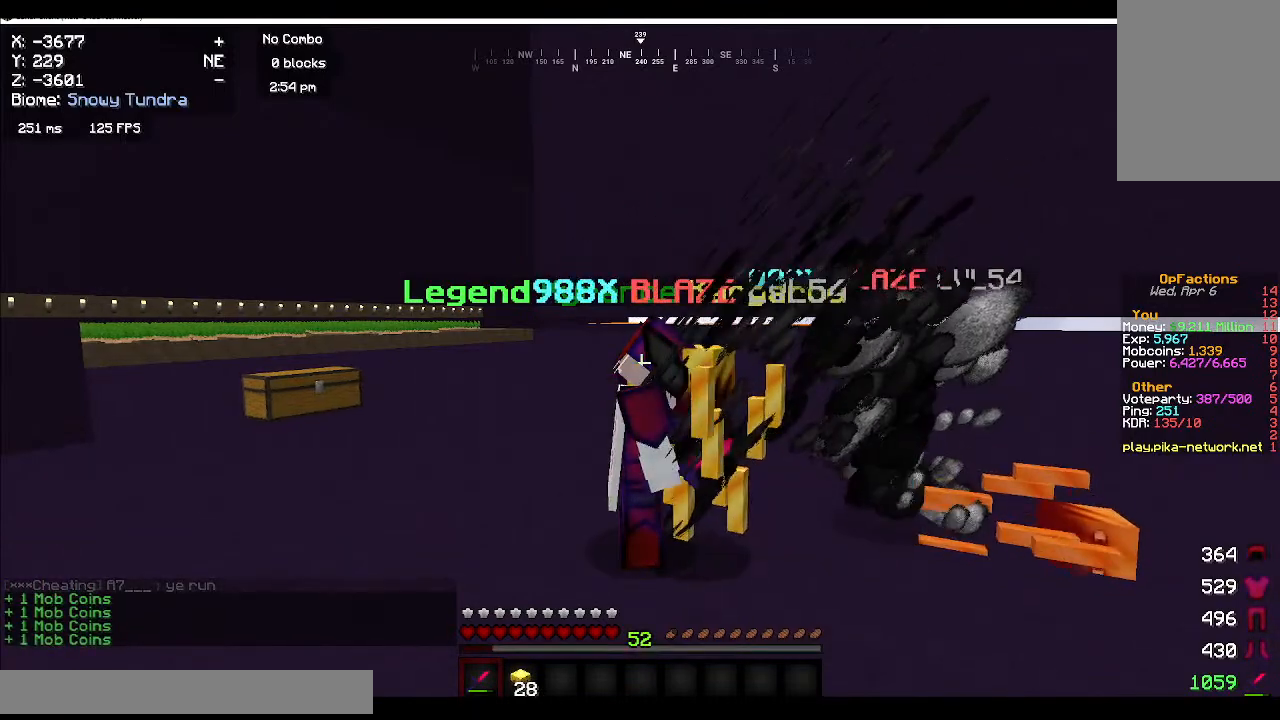
{"keys": [], "mouse": [], "events": [[150, "mouse_left", "down"], [217, "mouse_left", "up"]]}
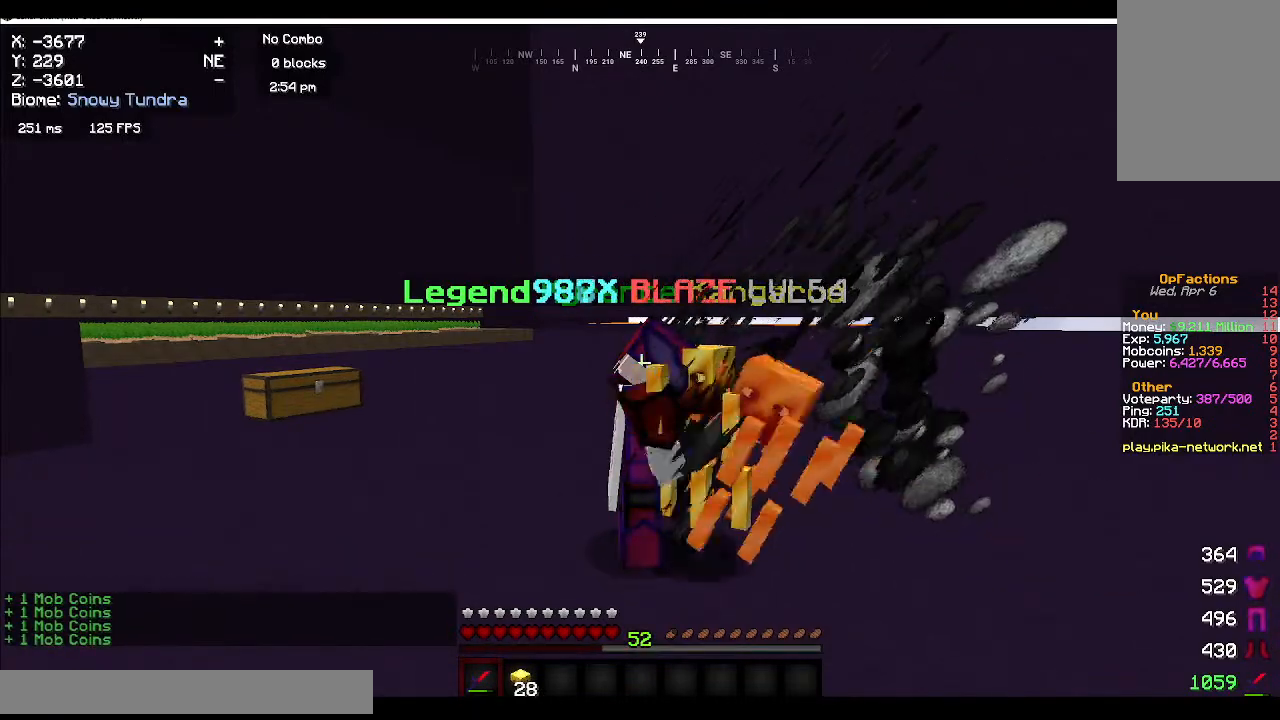
{"keys": [], "mouse": ["left"], "events": [[417, "mouse_left", "down"]]}
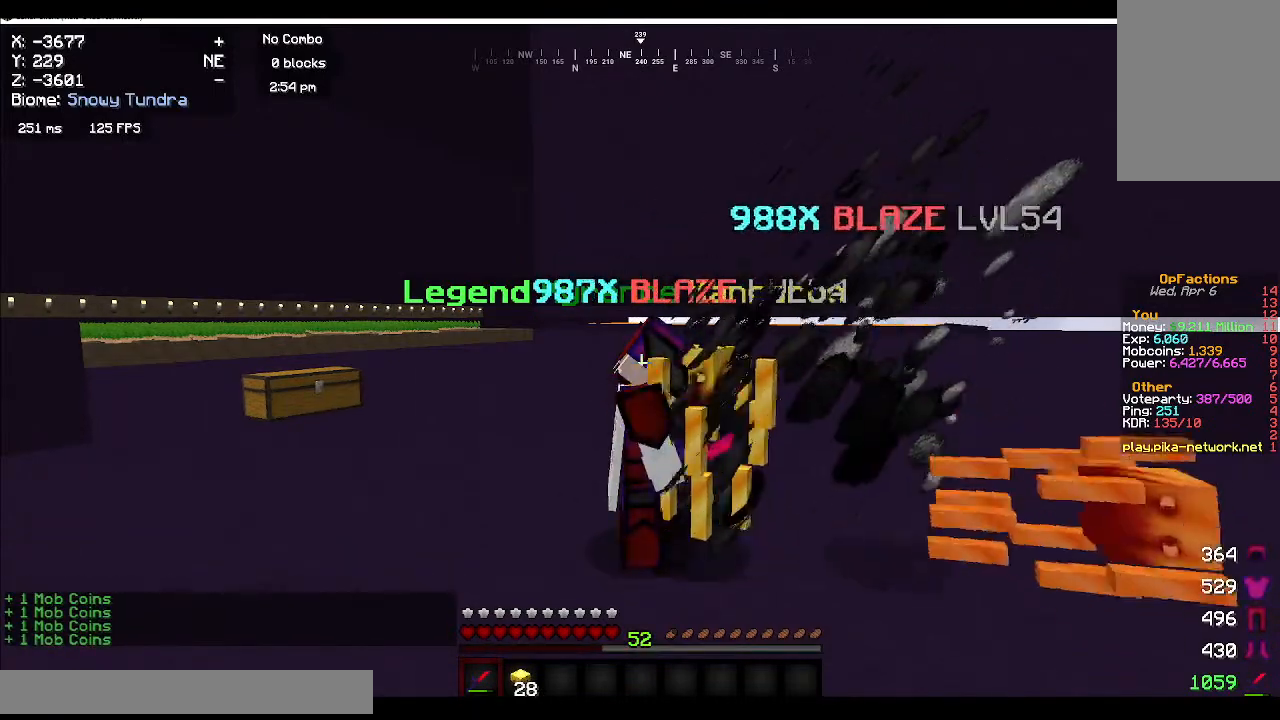
{"keys": [], "mouse": [], "events": [[17, "mouse_left", "up"]]}
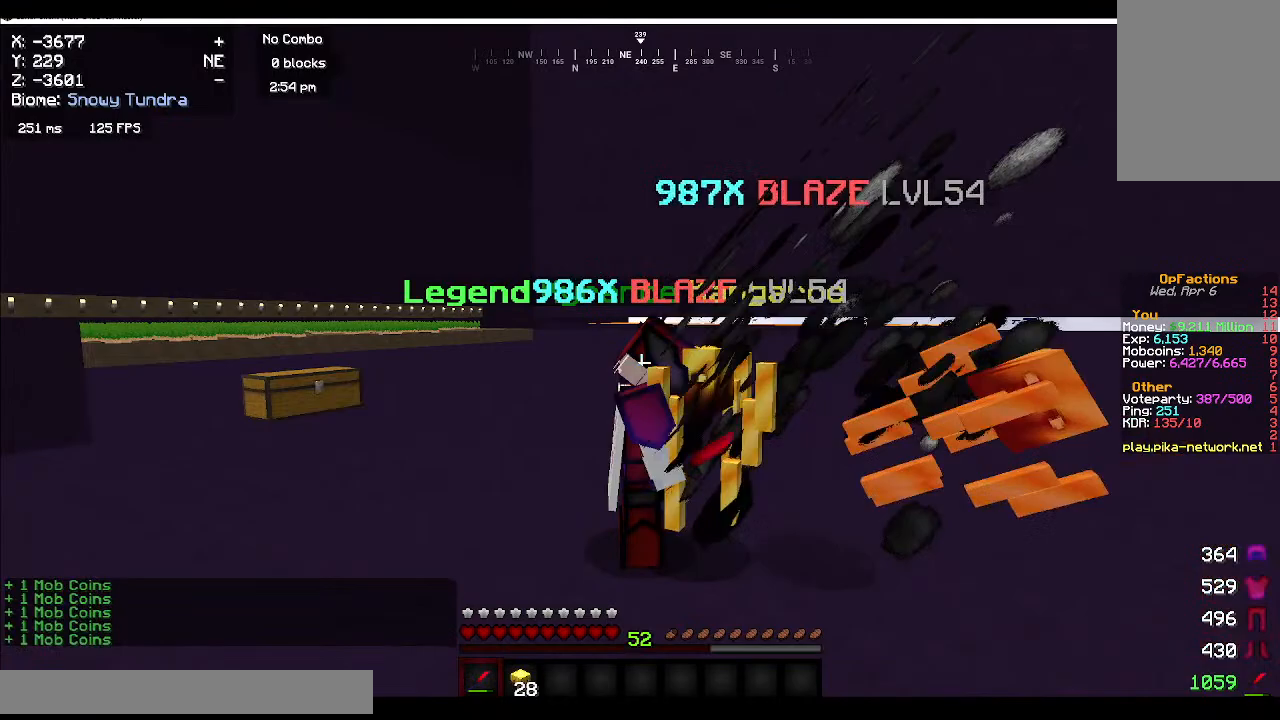
{"keys": [], "mouse": [], "events": [[167, "mouse_left", "down"], [417, "mouse_left", "up"]]}
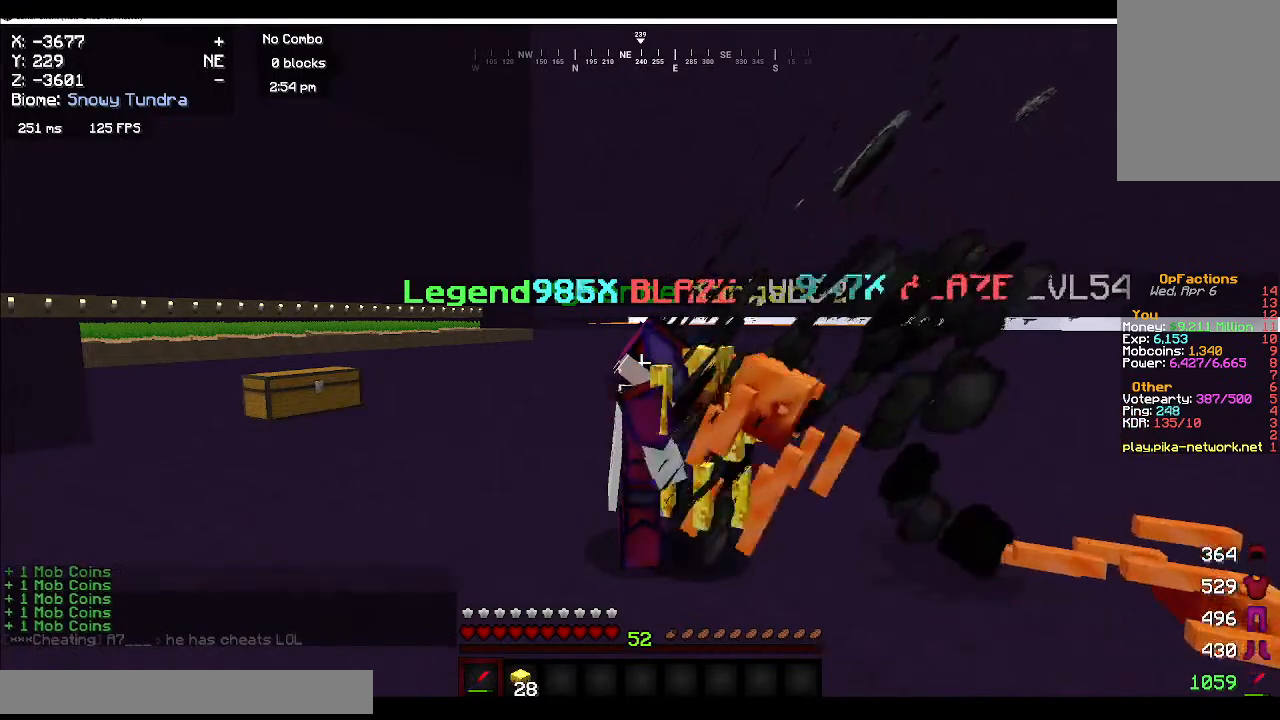
{"keys": [], "mouse": ["left"], "events": [[117, "mouse_left", "down"], [200, "mouse_left", "up"], [317, "mouse_left", "down"]]}
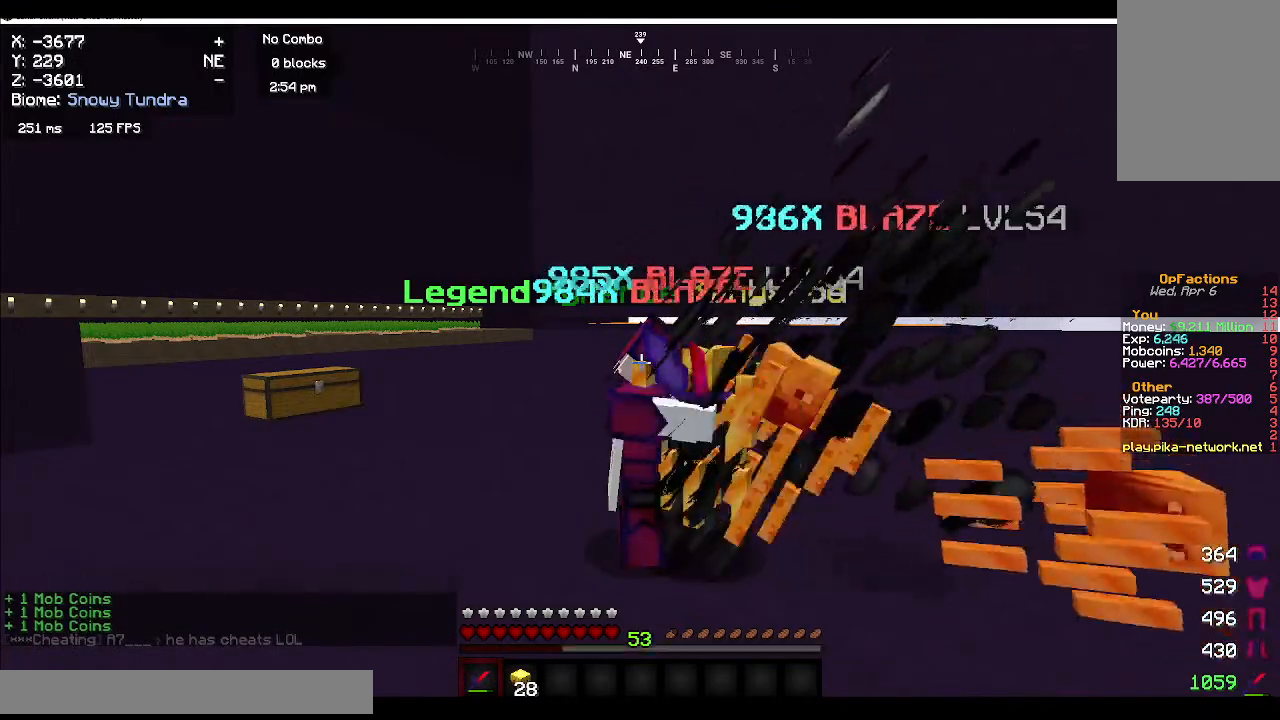
{"keys": [], "mouse": ["left"], "events": [[50, "mouse_left", "up"], [133, "mouse_left", "down"]]}
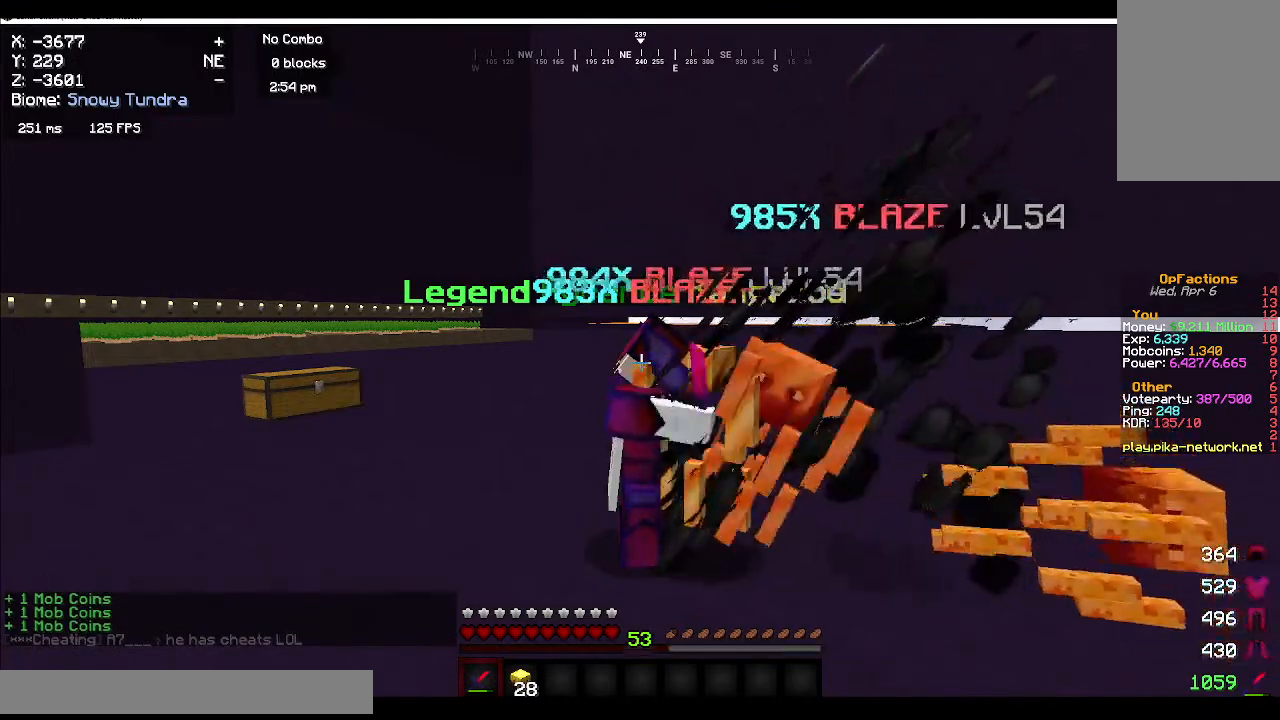
{"keys": [], "mouse": ["left"], "events": [[67, "mouse_left", "up"], [200, "mouse_left", "down"], [283, "mouse_left", "up"], [400, "mouse_left", "down"]]}
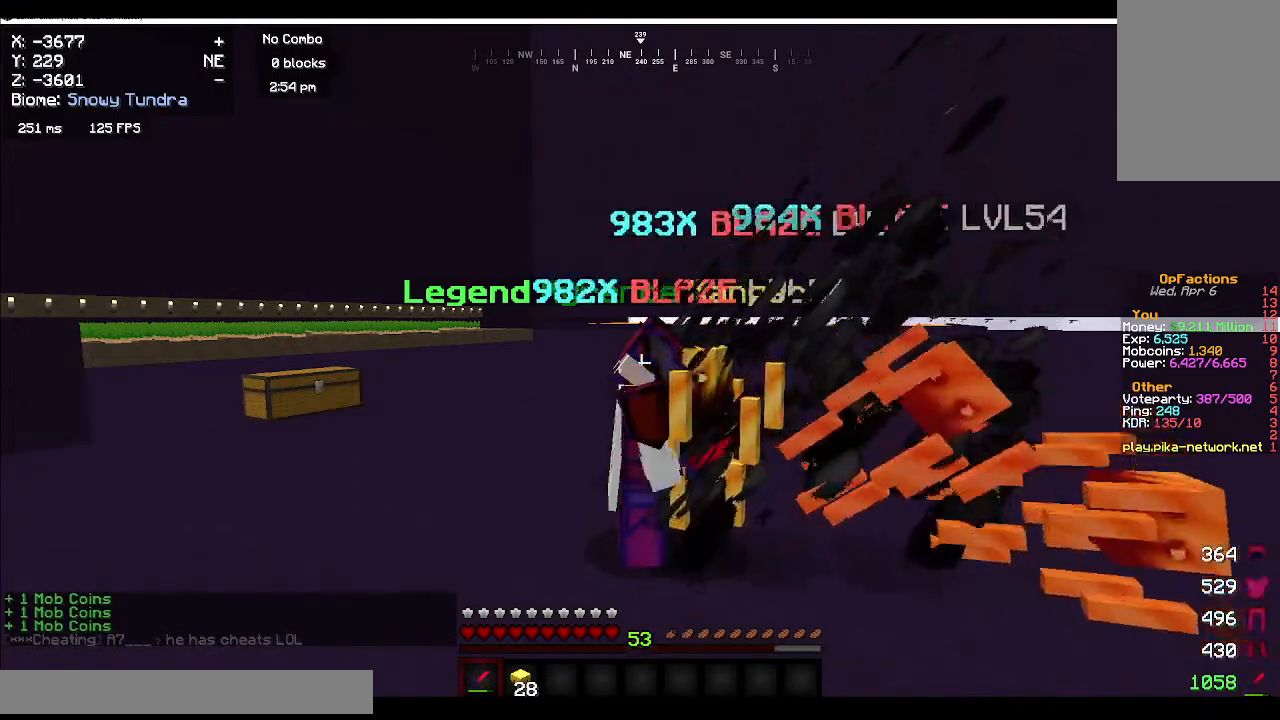
{"keys": [], "mouse": [], "events": [[17, "mouse_left", "up"], [117, "mouse_left", "down"], [200, "mouse_left", "up"]]}
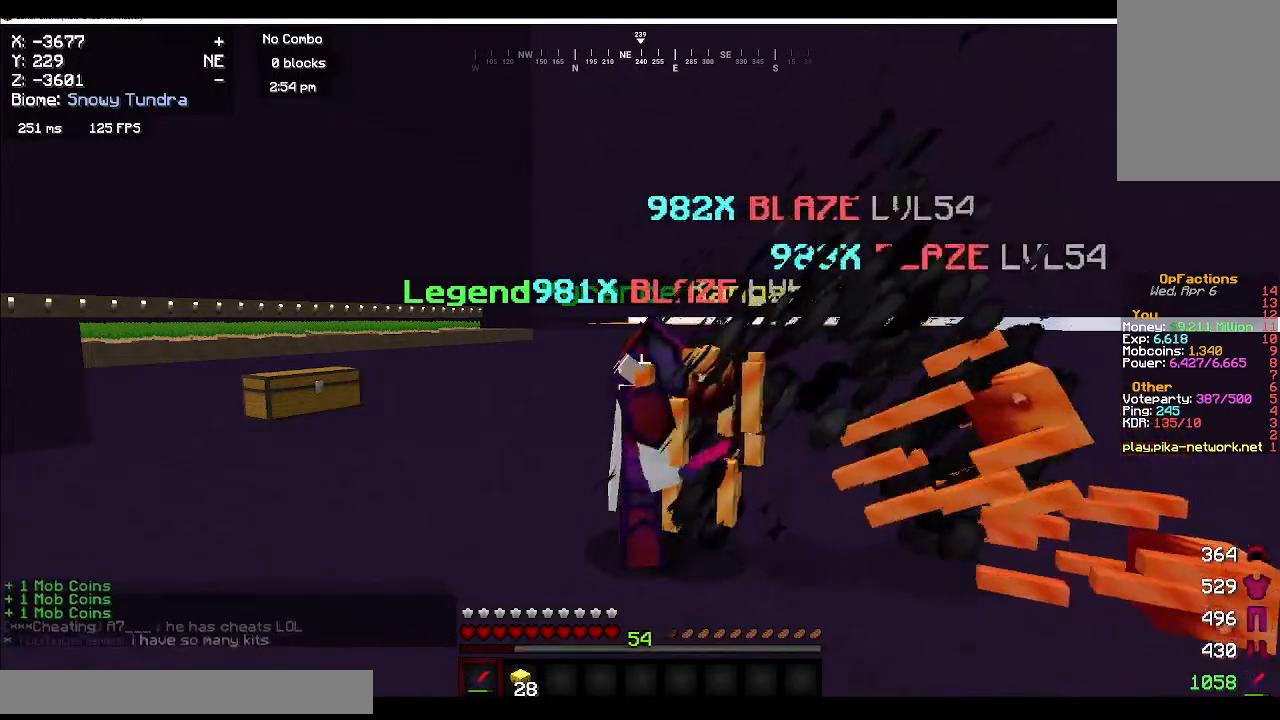
{"keys": [], "mouse": ["left"], "events": [[283, "mouse_left", "down"]]}
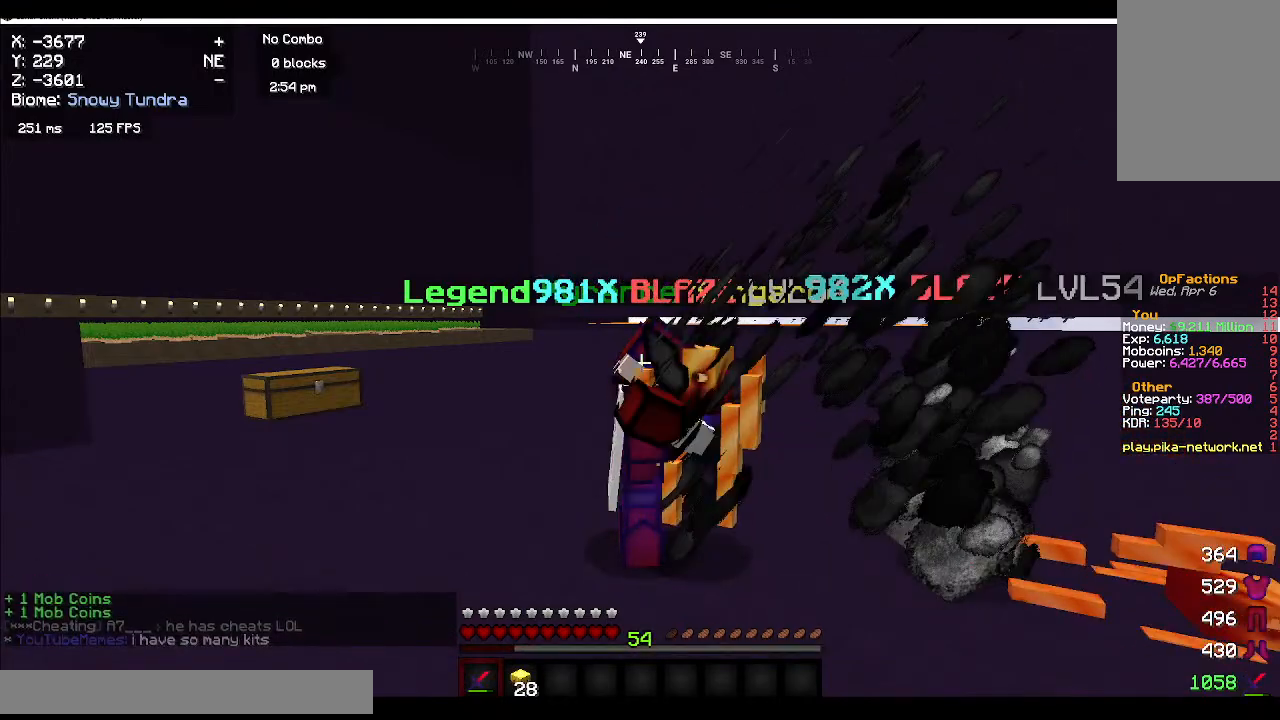
{"keys": [], "mouse": [], "events": [[67, "mouse_left", "up"], [450, "mouse_left", "down"], [500, "mouse_left", "up"]]}
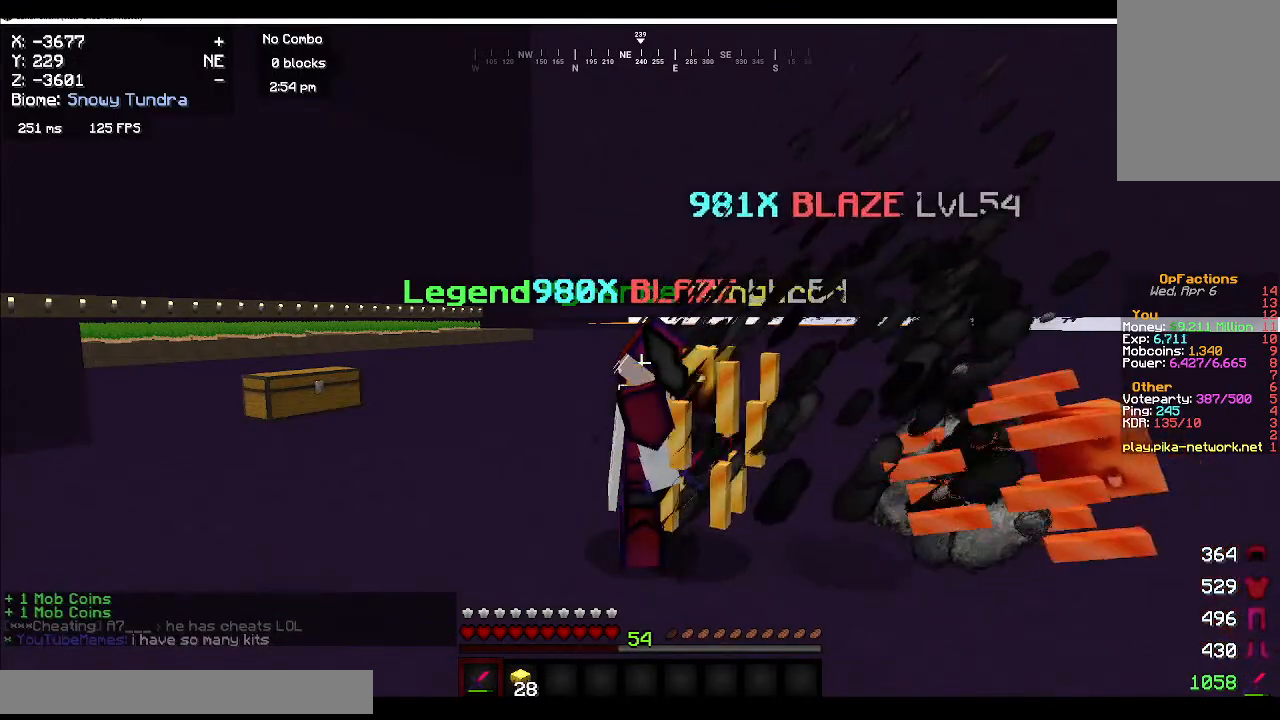
{"keys": [], "mouse": [], "events": []}
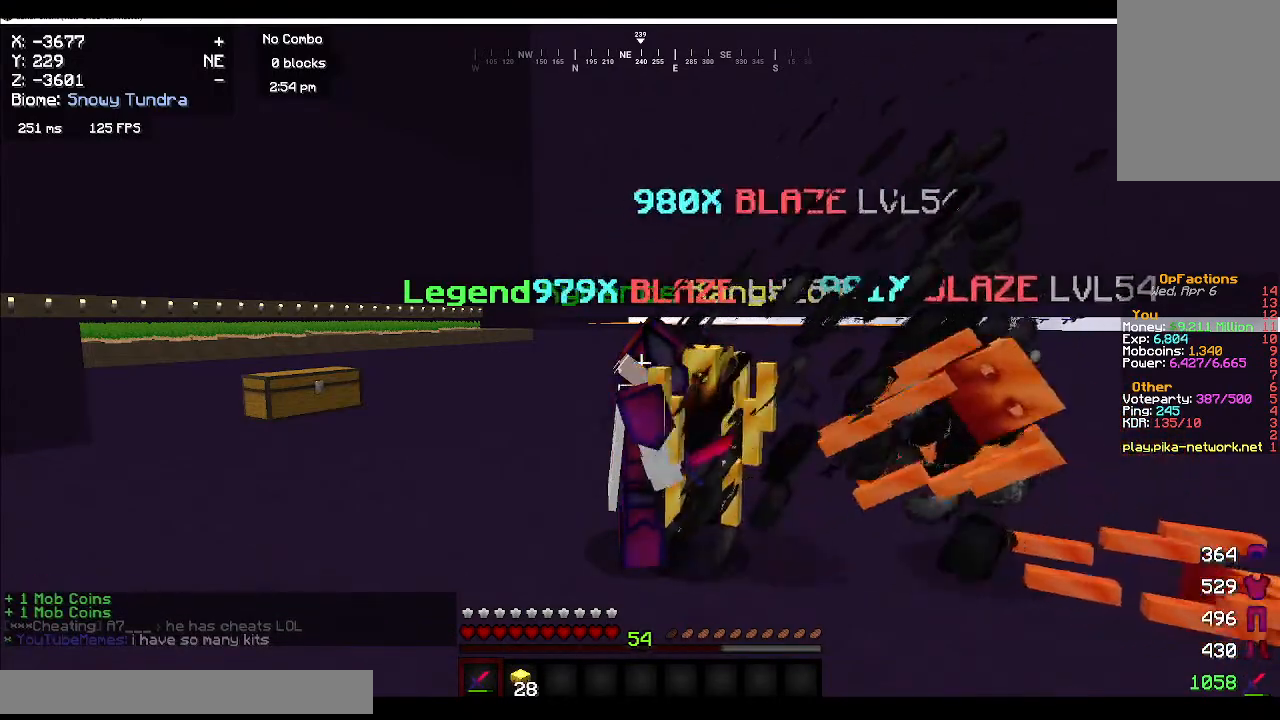
{"keys": [], "mouse": [], "events": []}
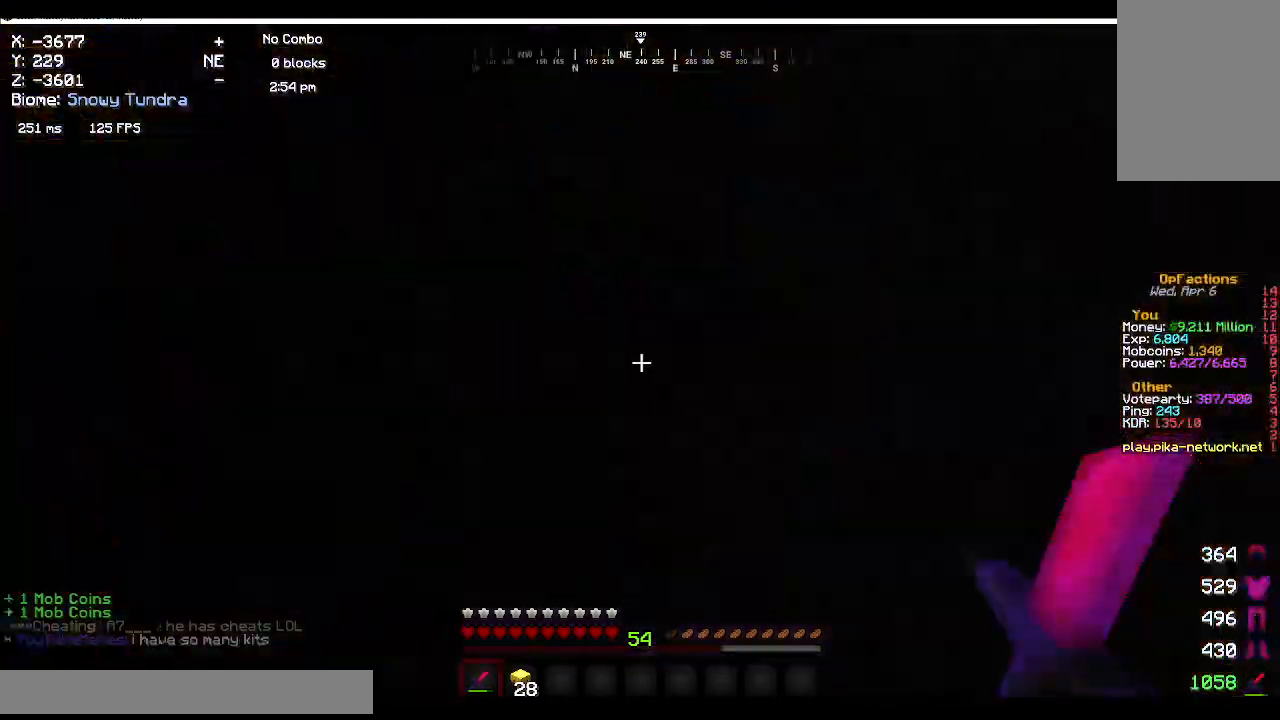
{"keys": [], "mouse": [], "events": [[183, "mouse_left", "down"], [250, "mouse_left", "up"], [400, "mouse_left", "down"], [450, "mouse_left", "up"]]}
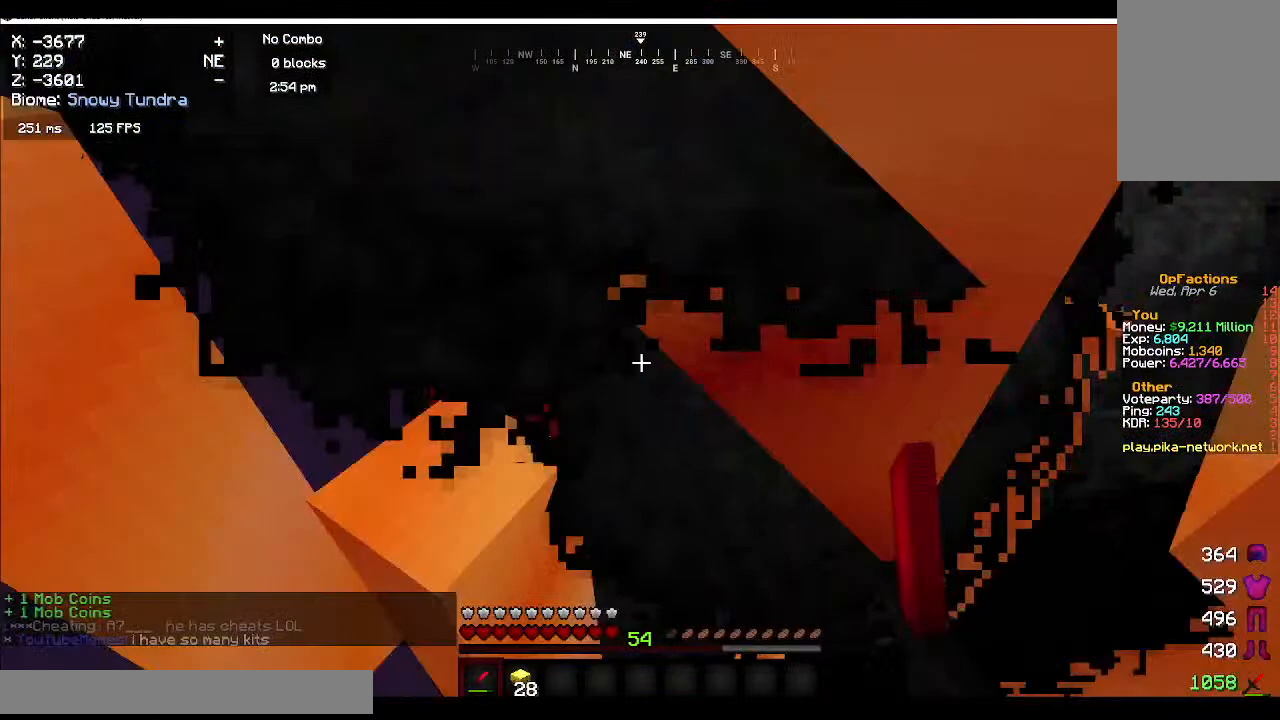
{"keys": [], "mouse": ["left"], "events": [[267, "mouse_left", "down"], [383, "mouse_left", "up"], [467, "mouse_left", "down"]]}
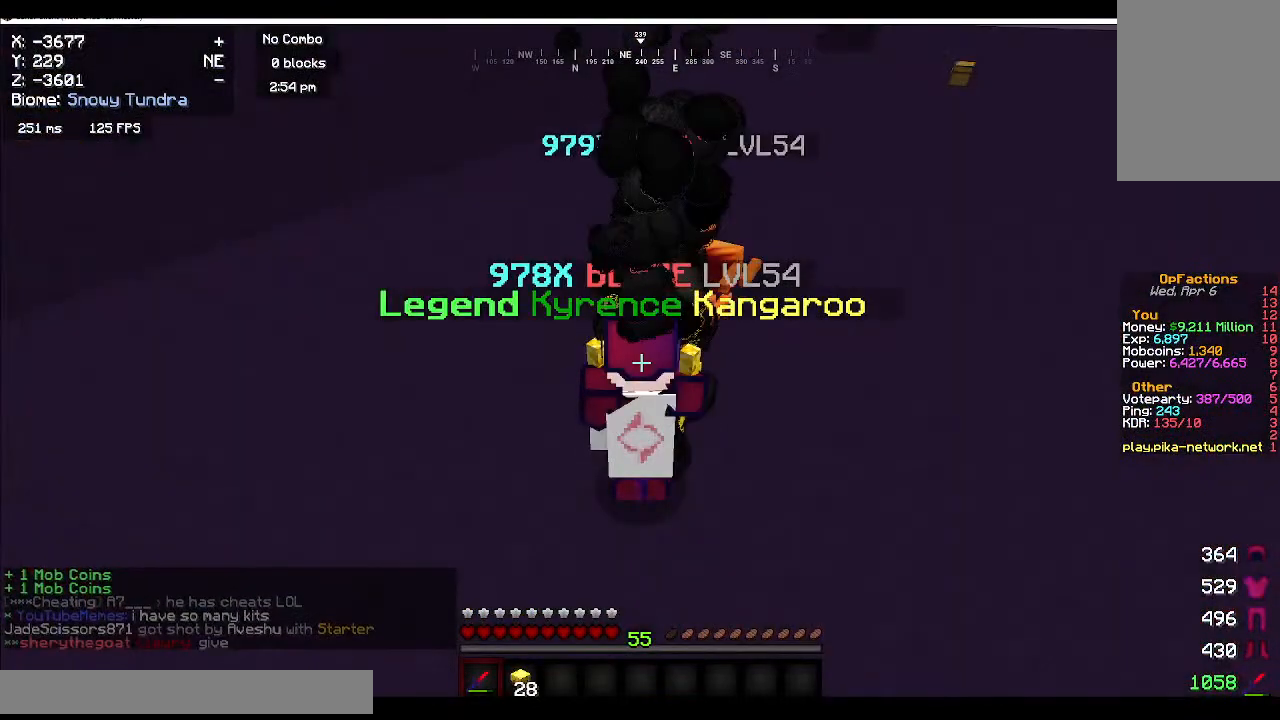
{"keys": [], "mouse": [], "events": [[67, "mouse_left", "up"], [183, "mouse_left", "down"], [283, "mouse_left", "up"]]}
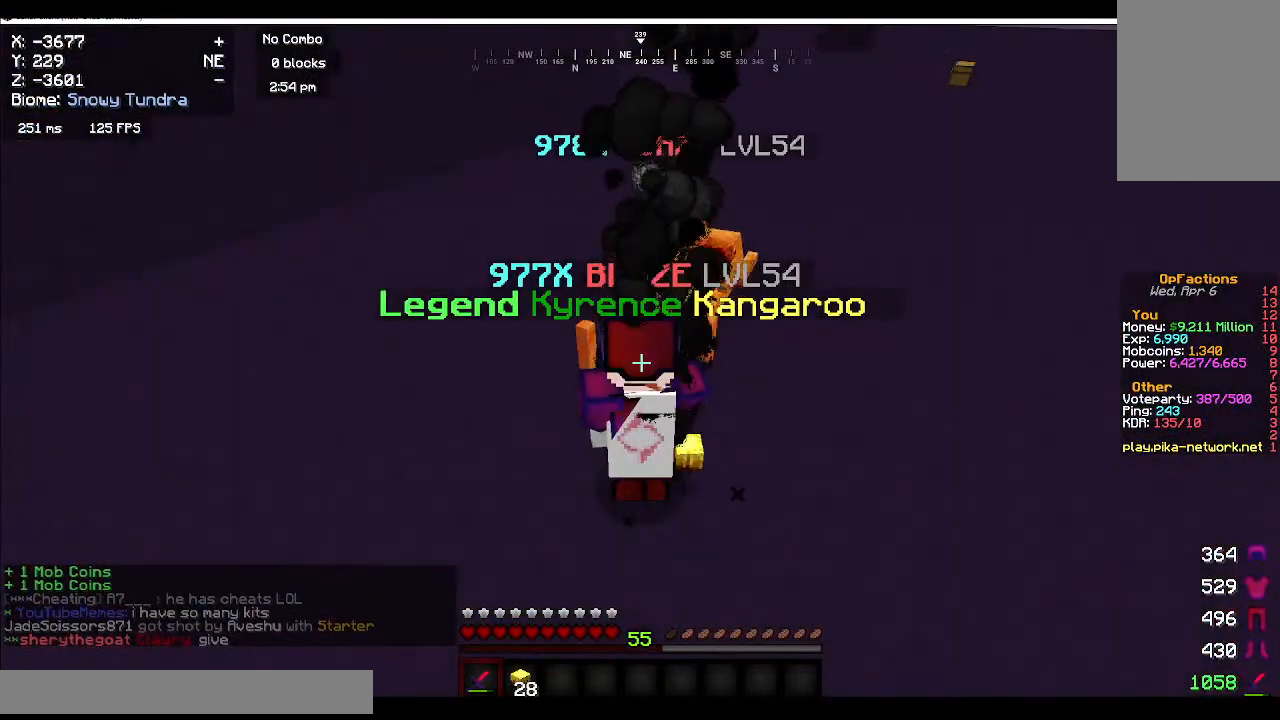
{"keys": [], "mouse": [], "events": [[83, "mouse_left", "down"], [200, "mouse_left", "up"], [400, "mouse_left", "down"], [450, "mouse_left", "up"]]}
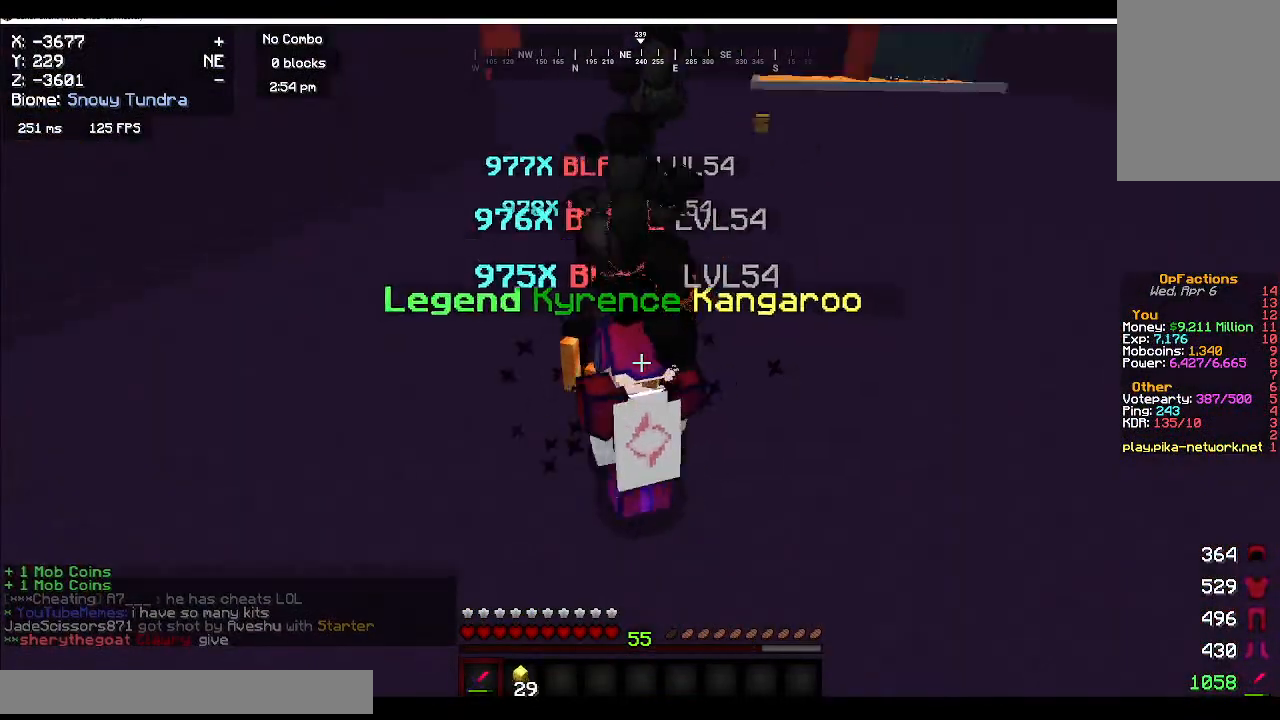
{"keys": [], "mouse": ["left"], "events": [[33, "mouse_left", "down"]]}
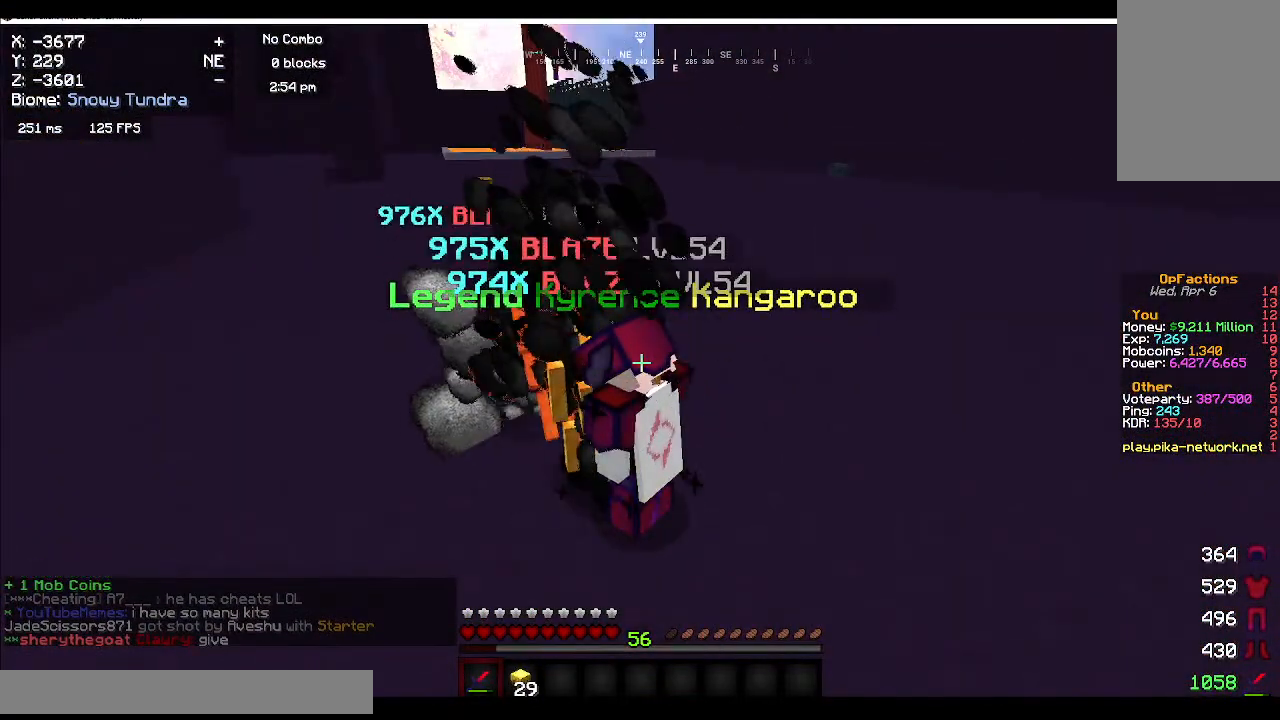
{"keys": [], "mouse": ["left"], "events": [[217, "mouse_left", "up"], [317, "mouse_left", "down"]]}
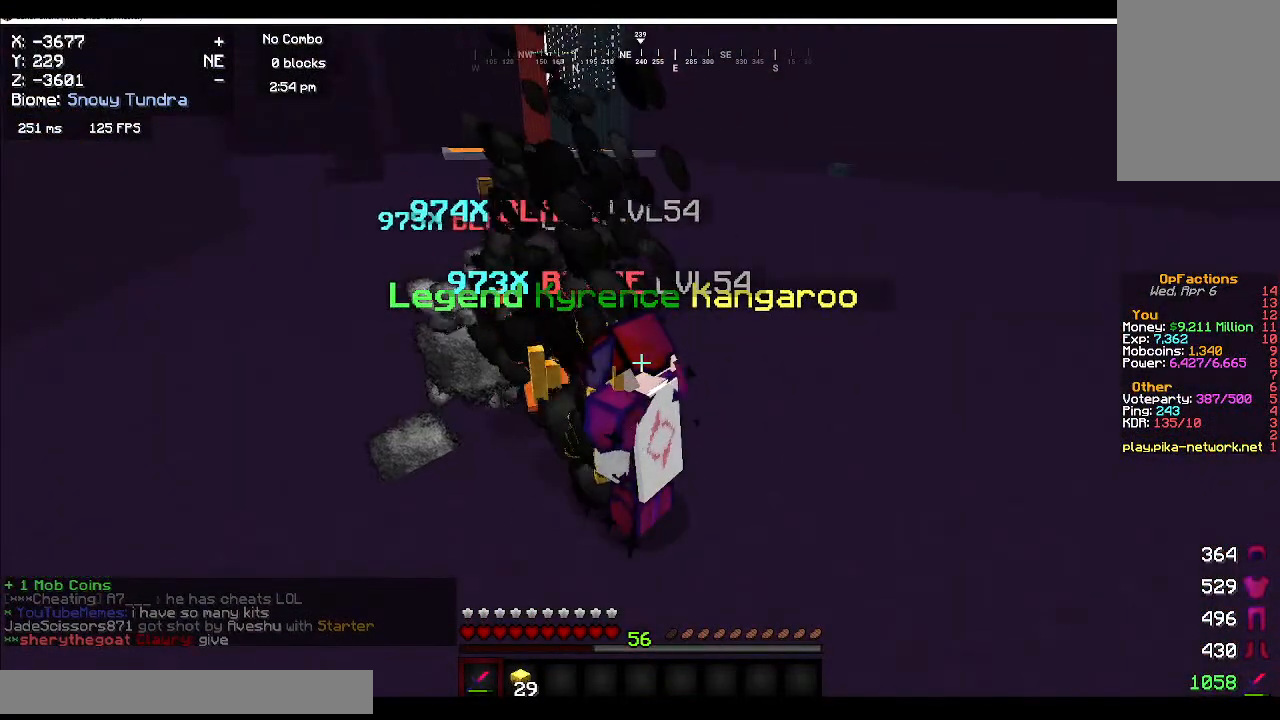
{"keys": [], "mouse": [], "events": [[417, "mouse_left", "up"]]}
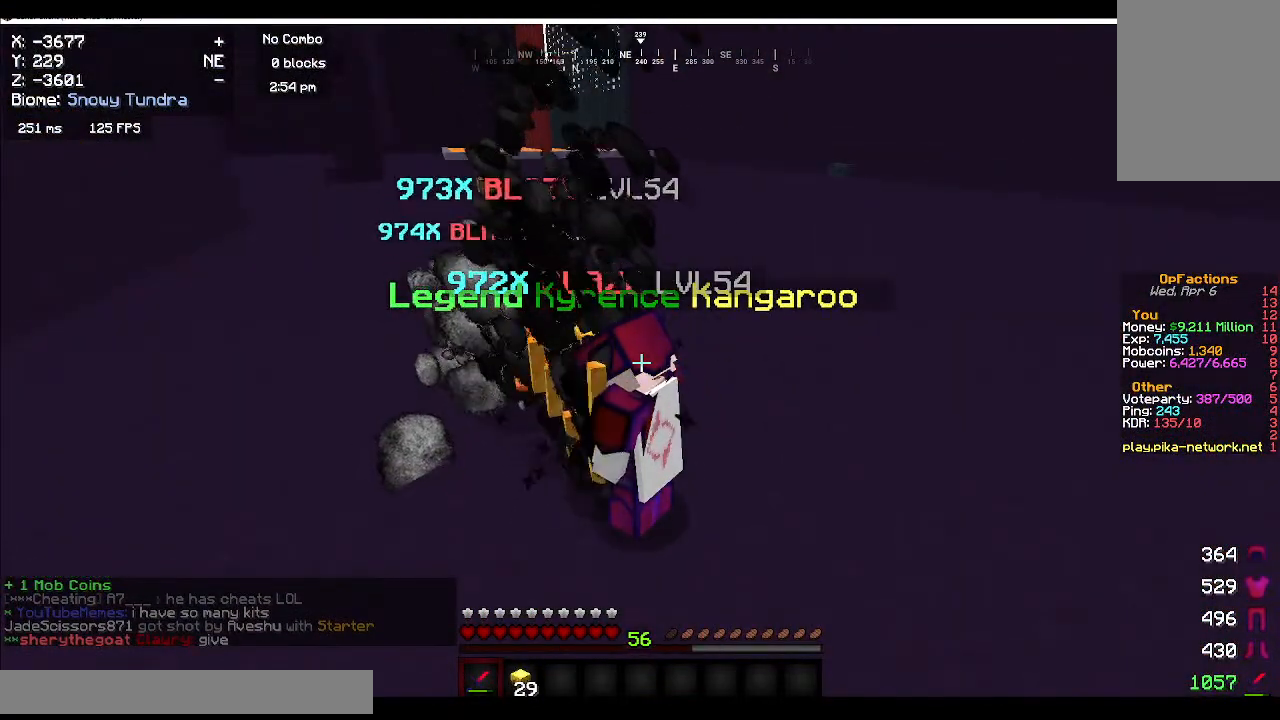
{"keys": [], "mouse": [], "events": [[133, "mouse_left", "down"], [317, "mouse_left", "up"]]}
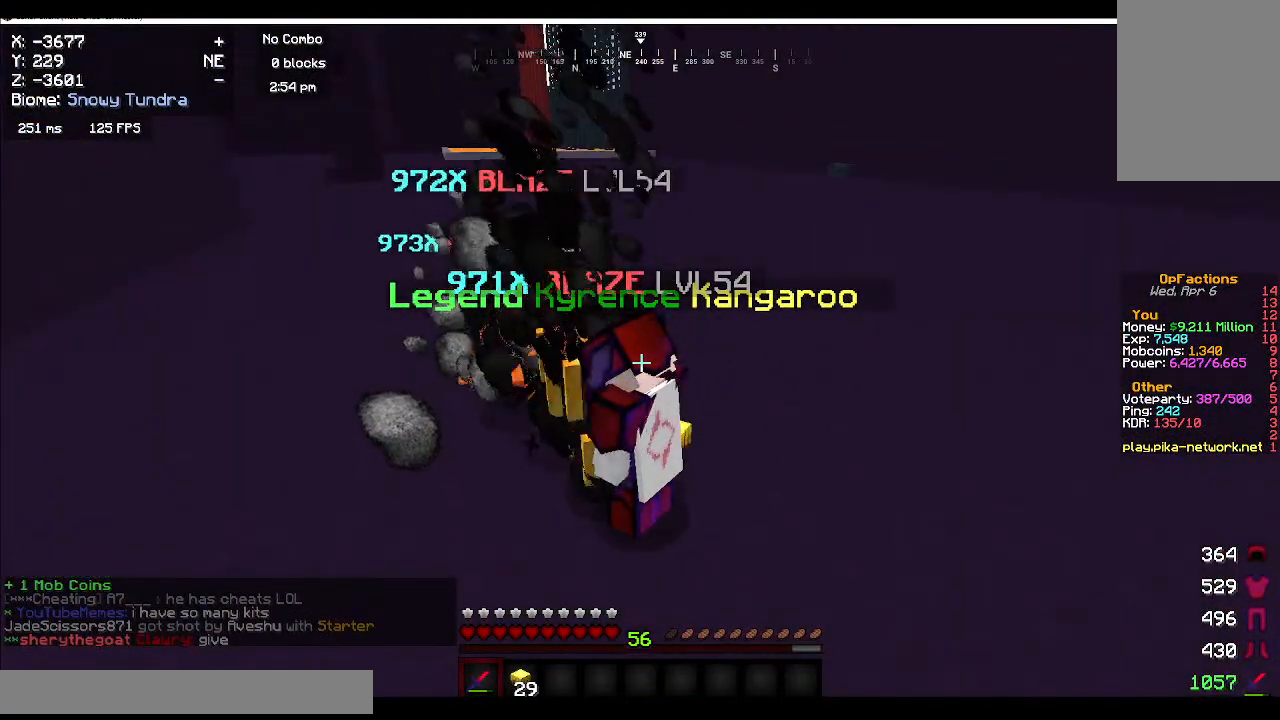
{"keys": [], "mouse": [], "events": []}
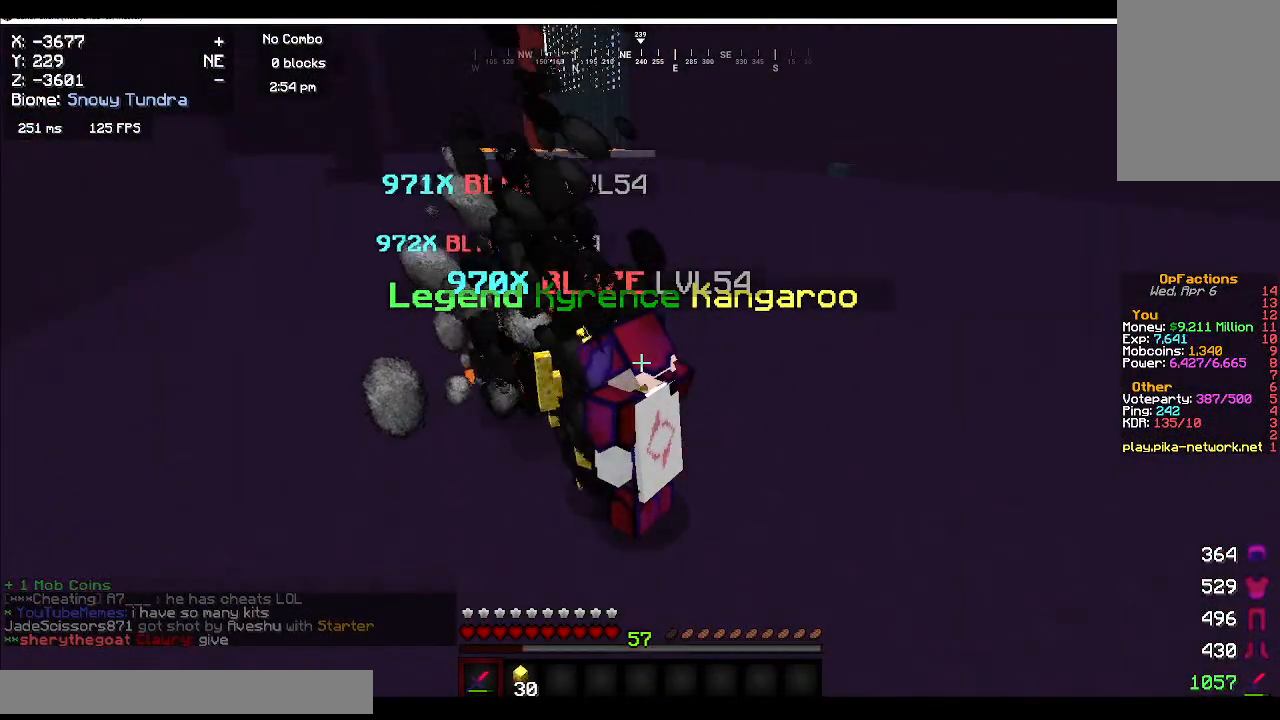
{"keys": [], "mouse": ["left"], "events": [[367, "mouse_left", "down"]]}
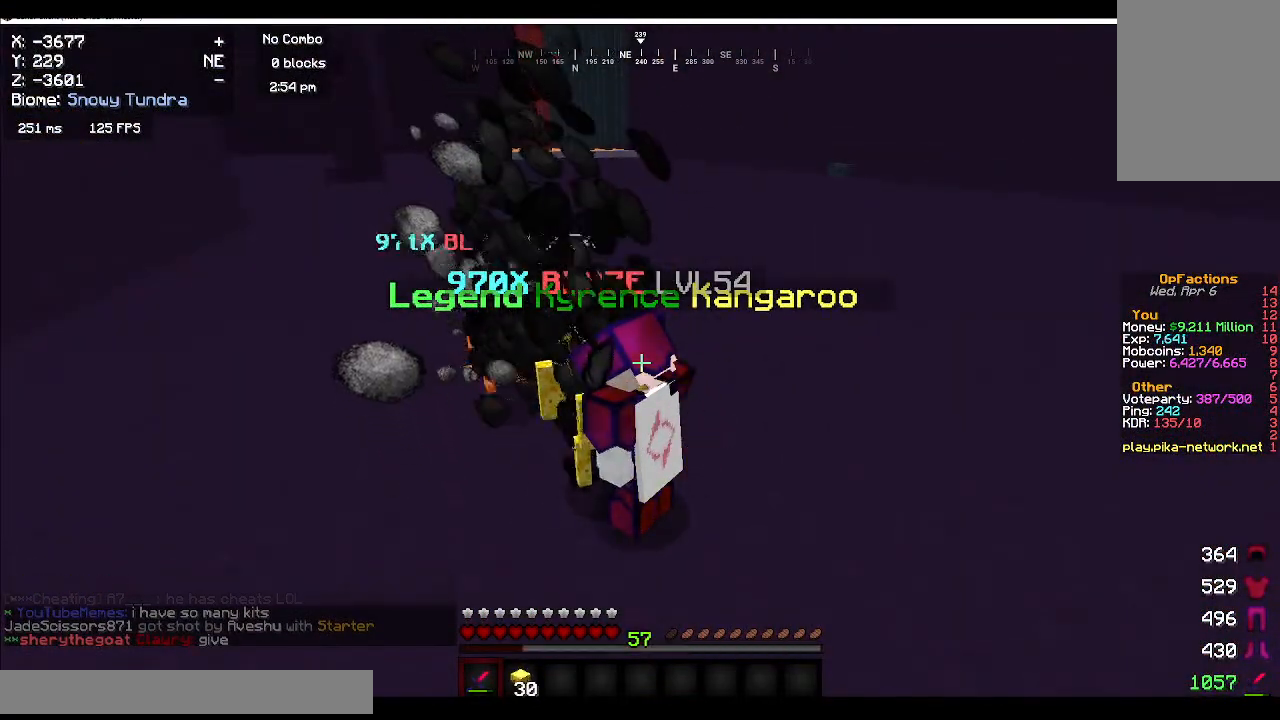
{"keys": [], "mouse": [], "events": [[50, "mouse_left", "up"], [283, "mouse_left", "down"], [483, "mouse_left", "up"]]}
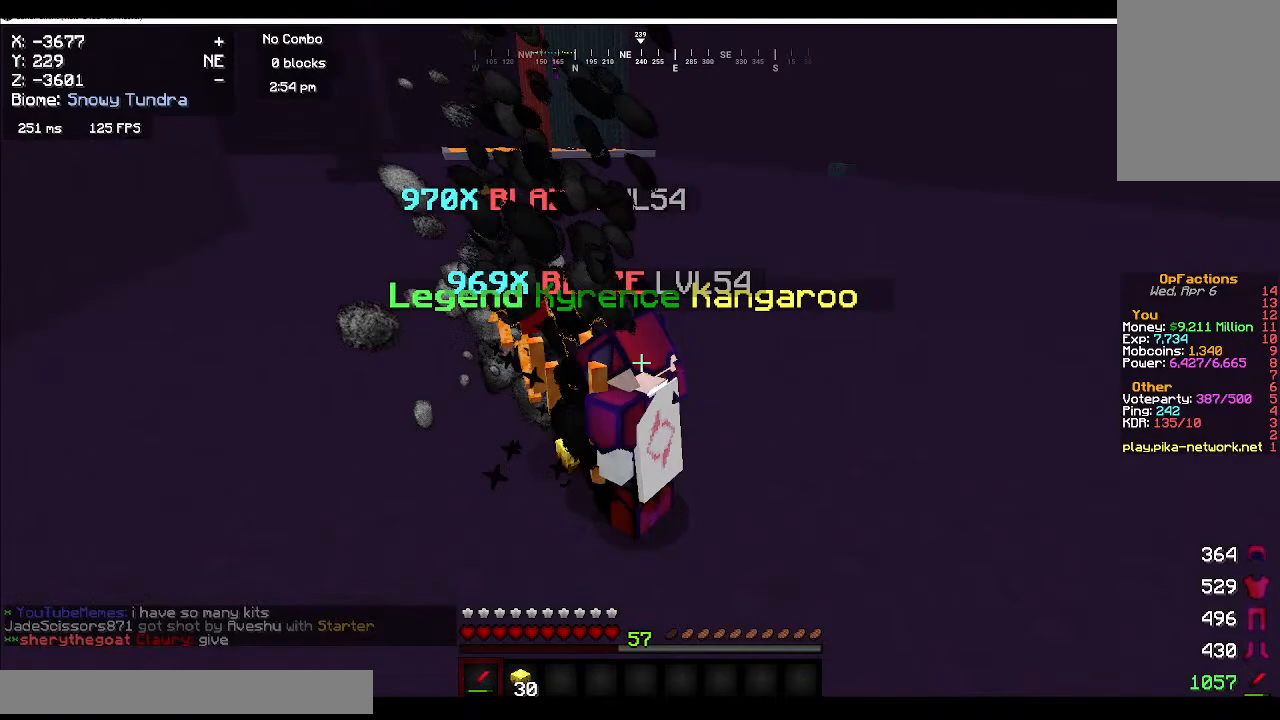
{"keys": [], "mouse": [], "events": [[400, "mouse_left", "down"], [500, "mouse_left", "up"]]}
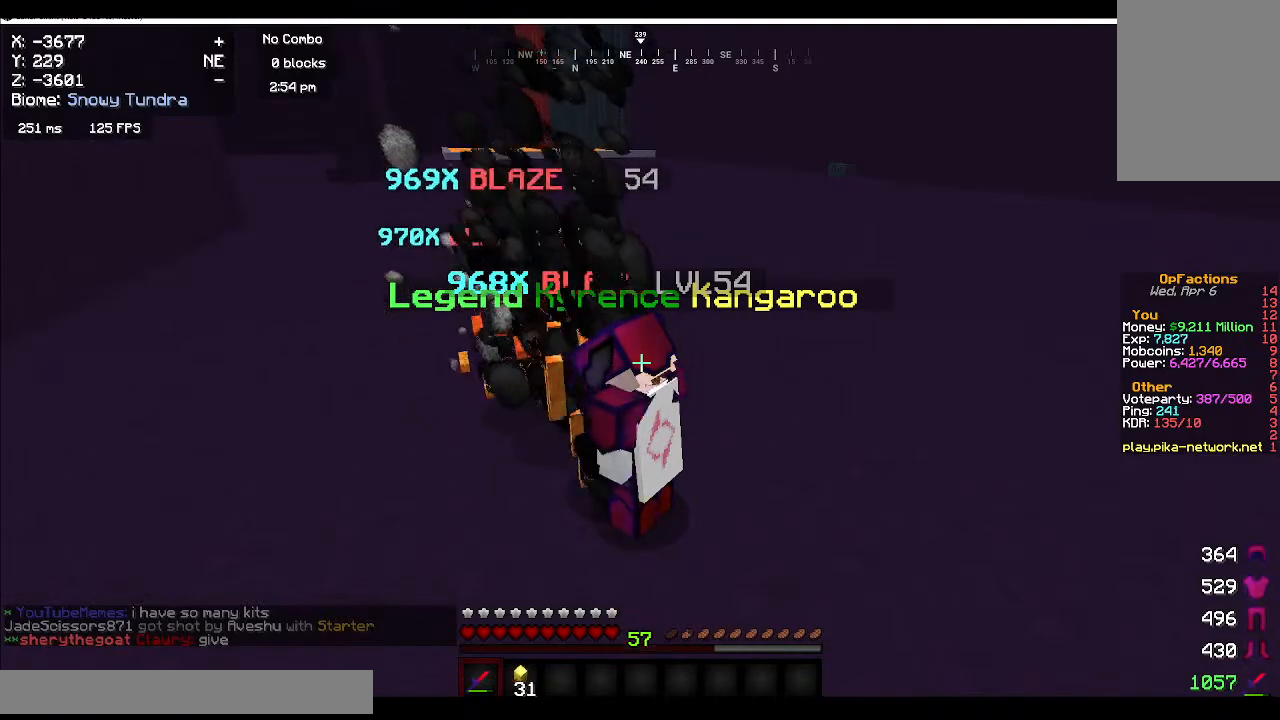
{"keys": [], "mouse": ["left"], "events": [[217, "mouse_left", "down"], [300, "mouse_left", "up"], [400, "mouse_left", "down"]]}
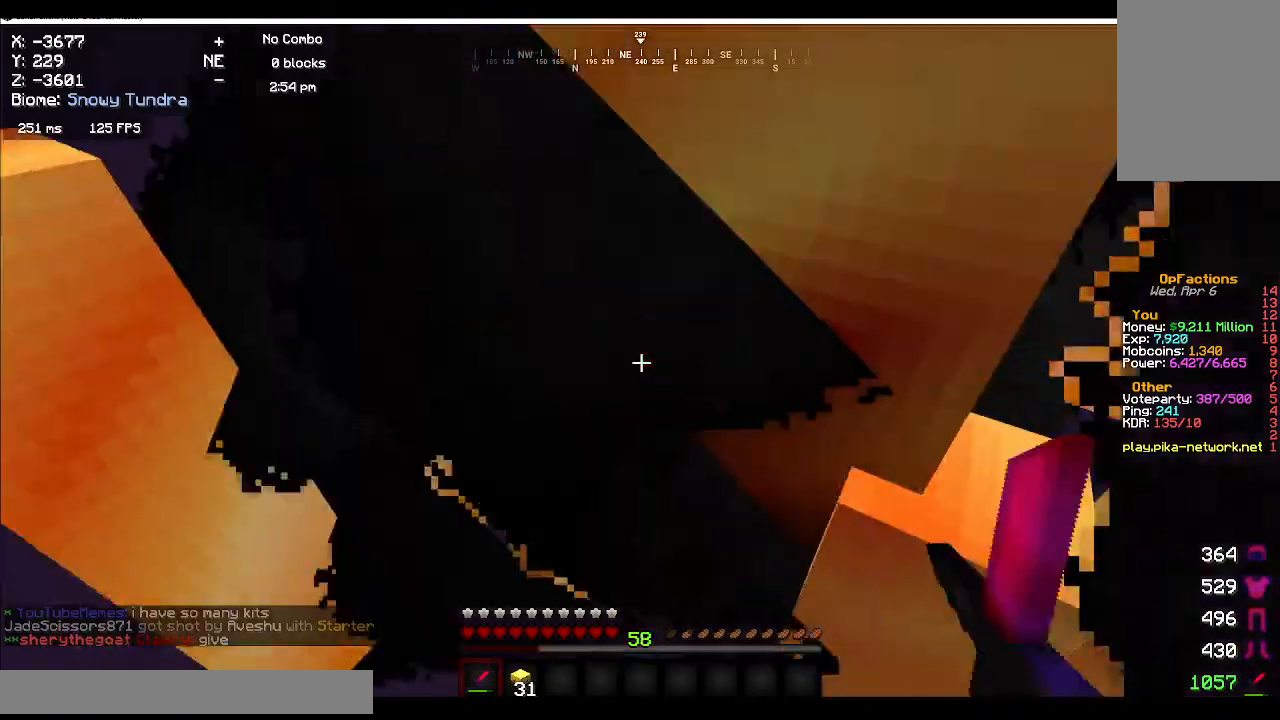
{"keys": [], "mouse": [], "events": [[17, "mouse_left", "up"]]}